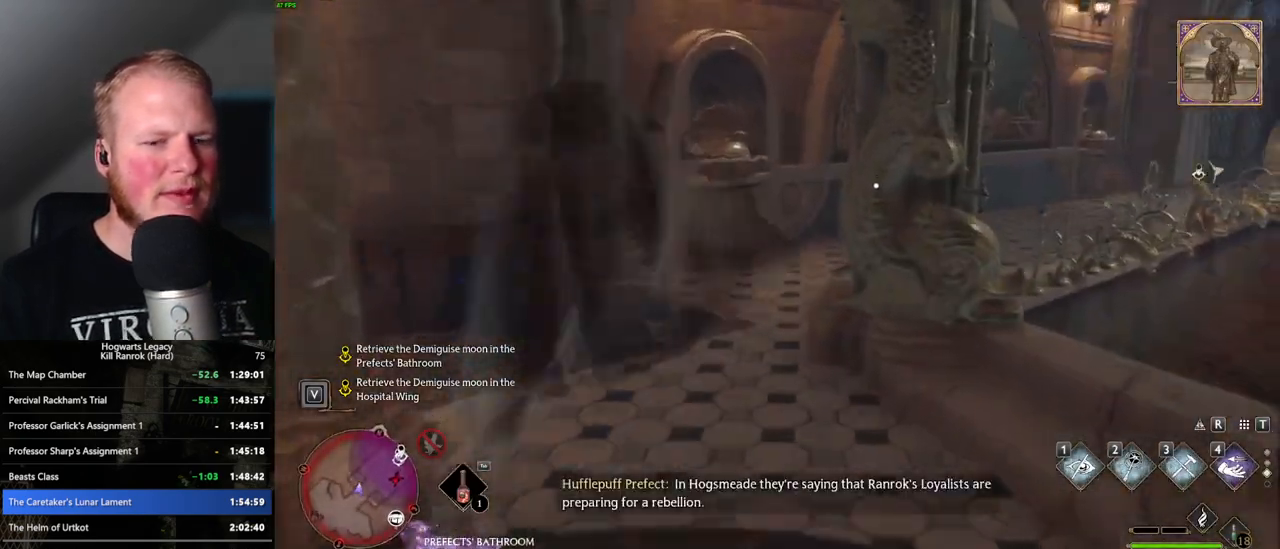
Gameplay with keyboard and mouse; each line is a JSON object with the keys and mouse buttons held at the frame after it. "events" lists presses ("down") and releases ("up") of ".", "/", "0", "1", "2", "3", "4", "5", "6", "7", "8", "9", "a", "alt_l", "alt_r", "b", "backslash", "backspace", "c", "caps_lock", "comma", "ctrl_l", "ctrl_r", "d", "e", "equals", "escape", "f", "f1", "f10", "f11", "f12", "f2", "f3", "f4", "f5", "f6", "f7", "f8", "f9", "g", "h", "i", "j", "k", "l", "lbracket", "m", "minus", "n", "o", "p", "q", "quote", "r", "rbracket", "return", "s", "semicolon", "shift_l", "shift_r", "space", "super", "t", "tab", "tilde", "u", "v", "w", "x", "y", "z", "mouse_left", "mouse_wheel", "mouse_right", "mouse_mb4" and "mouse_mb5" between this image and that frame as [ms after this image, input, new state], when the widget could be followed in between. "mouse_left", "mouse_wheel", "mouse_right", "mouse_mb4", "mouse_mb5" = the "left", "wheel", "right", "mb4", "mb5" buttons of the "mouse" list. No other keys are recorded. "wheel" means that the mouse wheel is clicked or scrolled. Mouse movement is not recorded.
{"keys": ["w"], "mouse": [], "events": []}
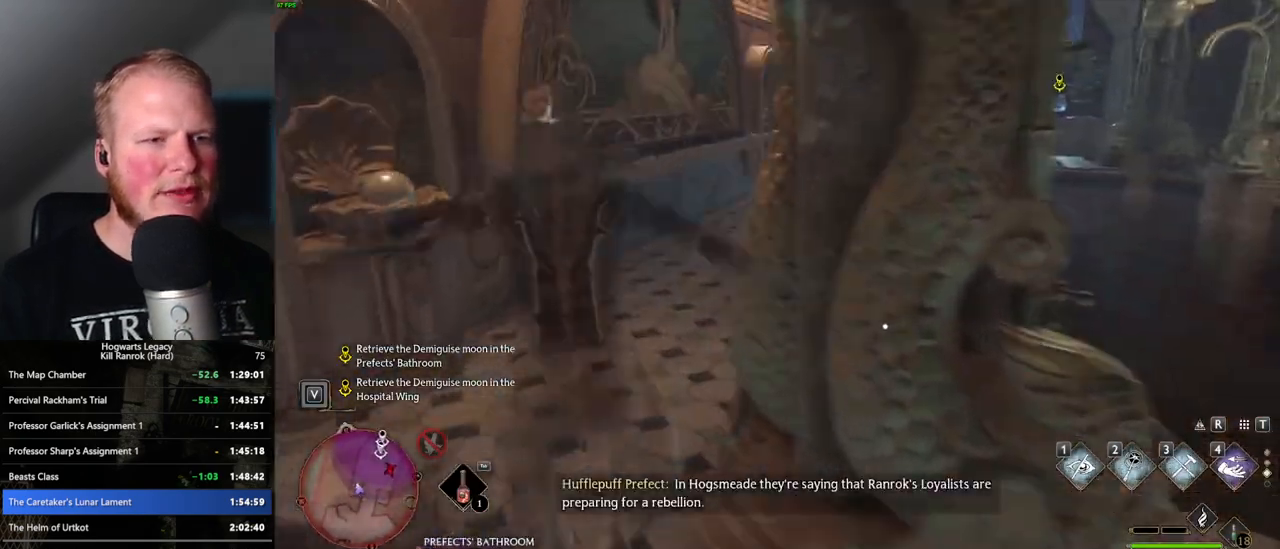
{"keys": ["w"], "mouse": [], "events": []}
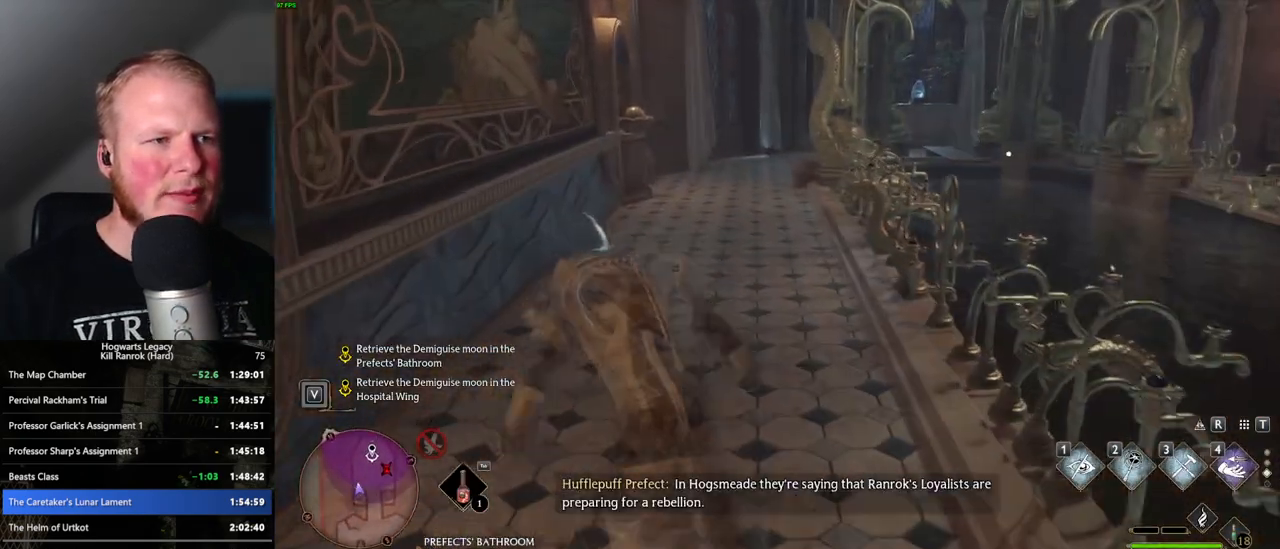
{"keys": ["w"], "mouse": [], "events": [[50, "r", "down"], [234, "r", "up"]]}
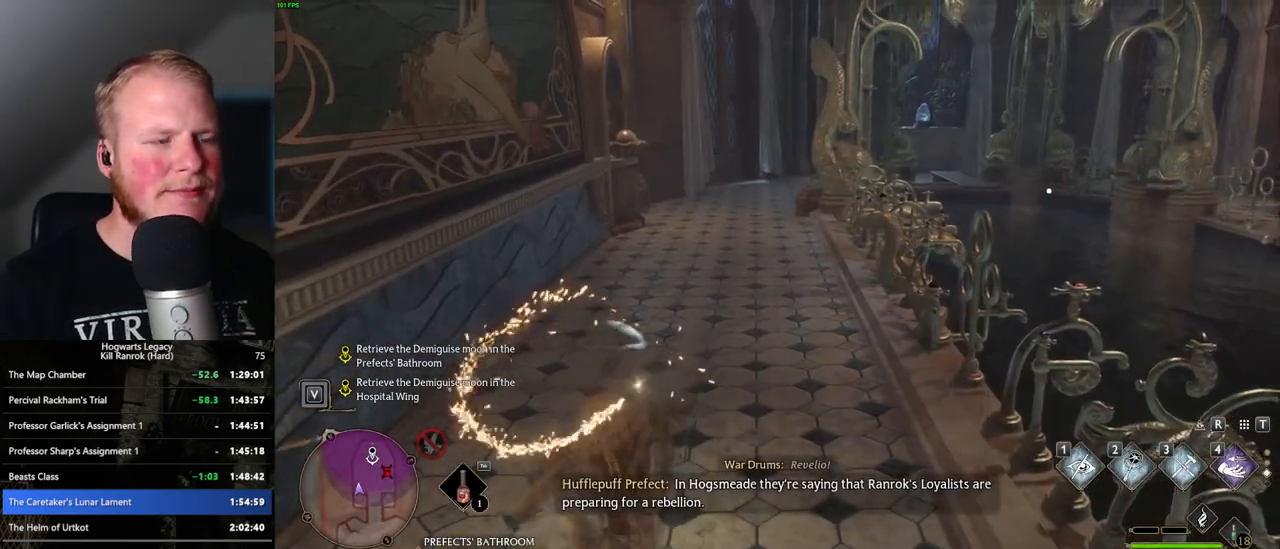
{"keys": ["w"], "mouse": [], "events": []}
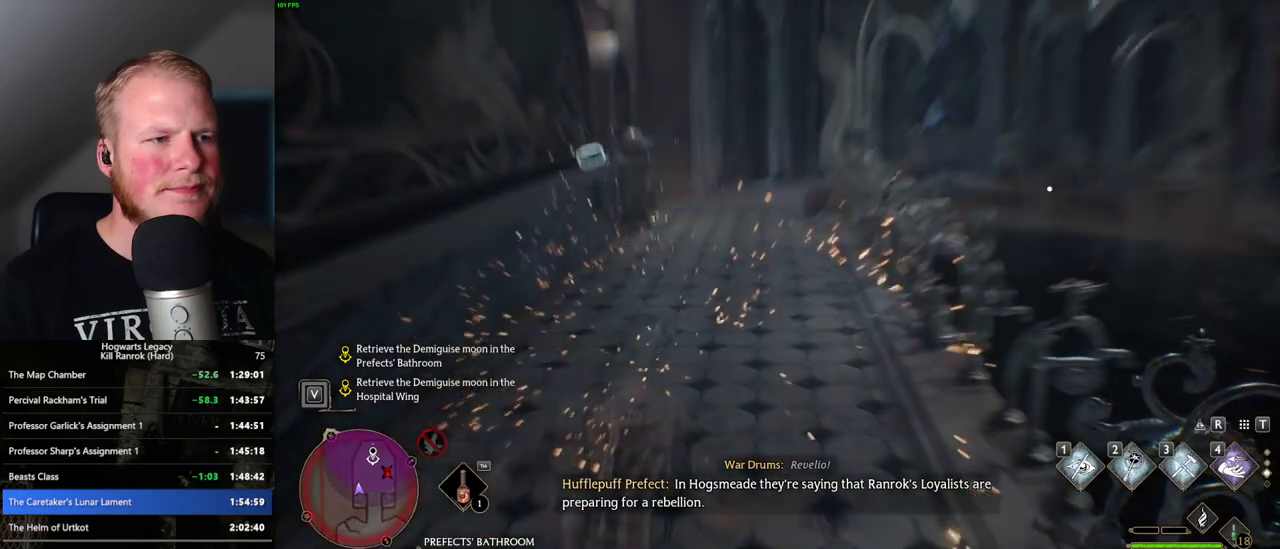
{"keys": ["f", "w"], "mouse": [], "events": [[284, "f", "down"], [384, "f", "up"], [450, "f", "down"]]}
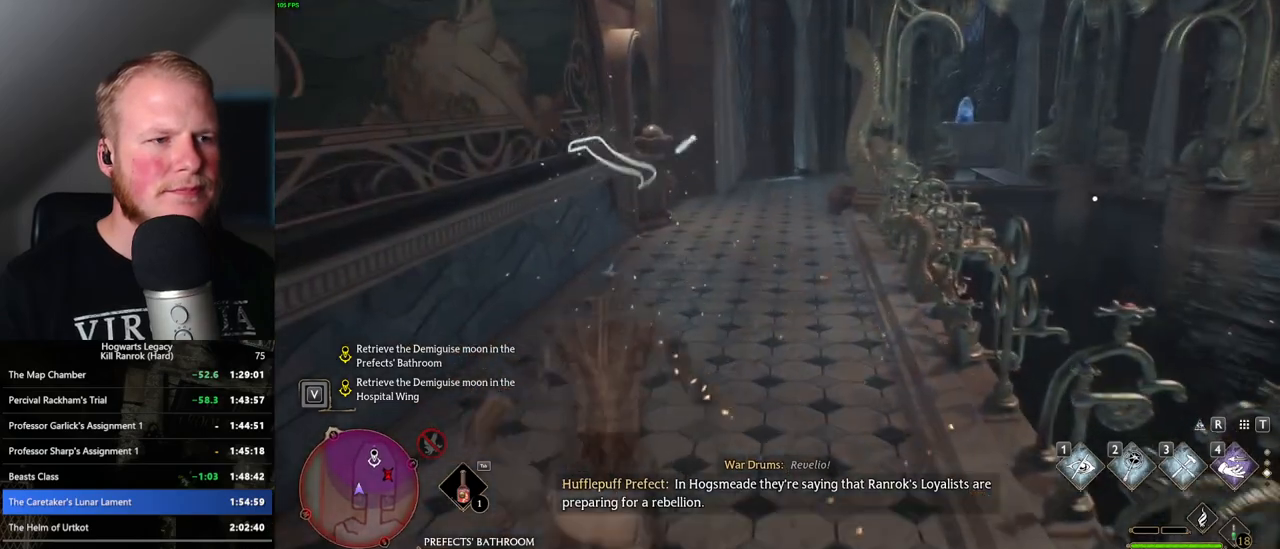
{"keys": [], "mouse": [], "events": [[34, "f", "up"], [50, "w", "up"], [134, "f", "down"], [217, "f", "up"], [300, "f", "down"], [400, "f", "up"]]}
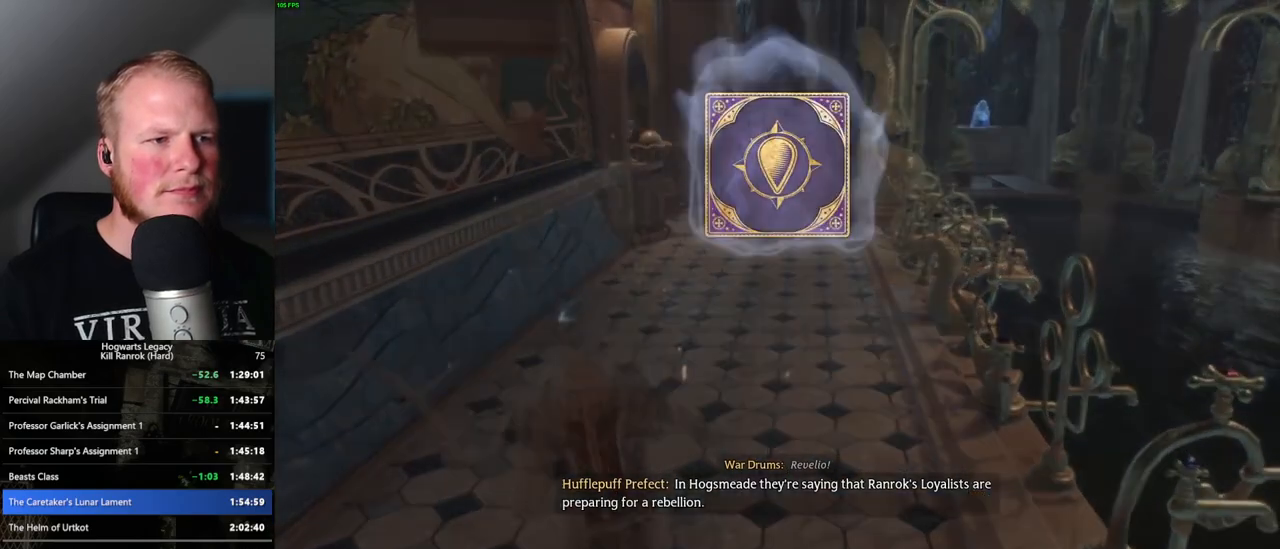
{"keys": ["space"], "mouse": [], "events": [[284, "space", "down"], [367, "space", "up"], [467, "space", "down"]]}
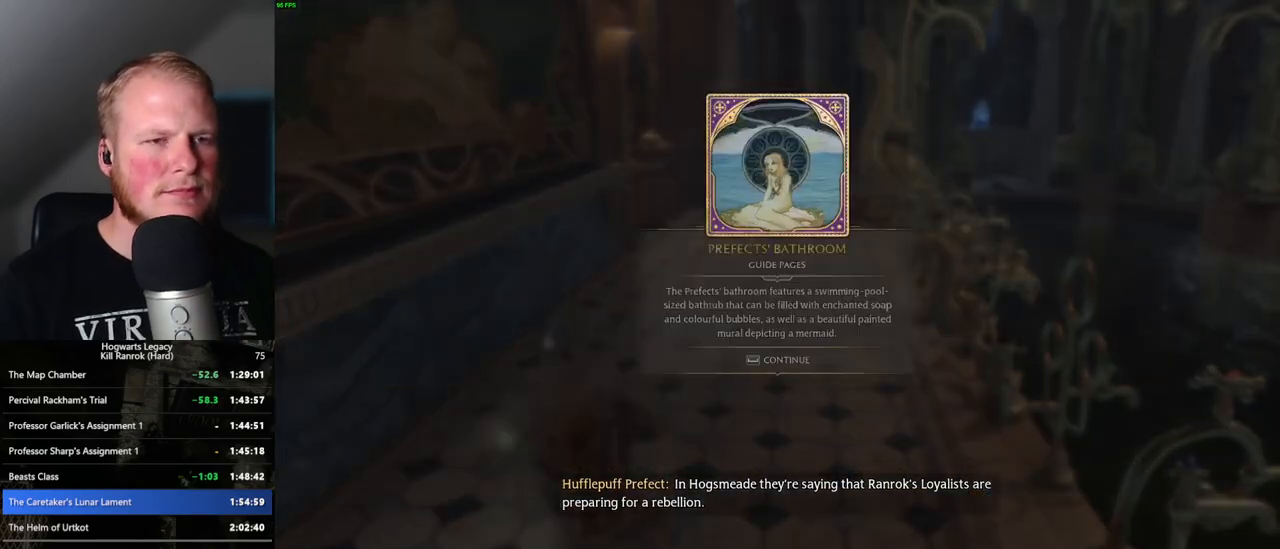
{"keys": [], "mouse": [], "events": [[34, "space", "up"], [150, "space", "down"], [200, "space", "up"], [317, "space", "down"], [384, "space", "up"]]}
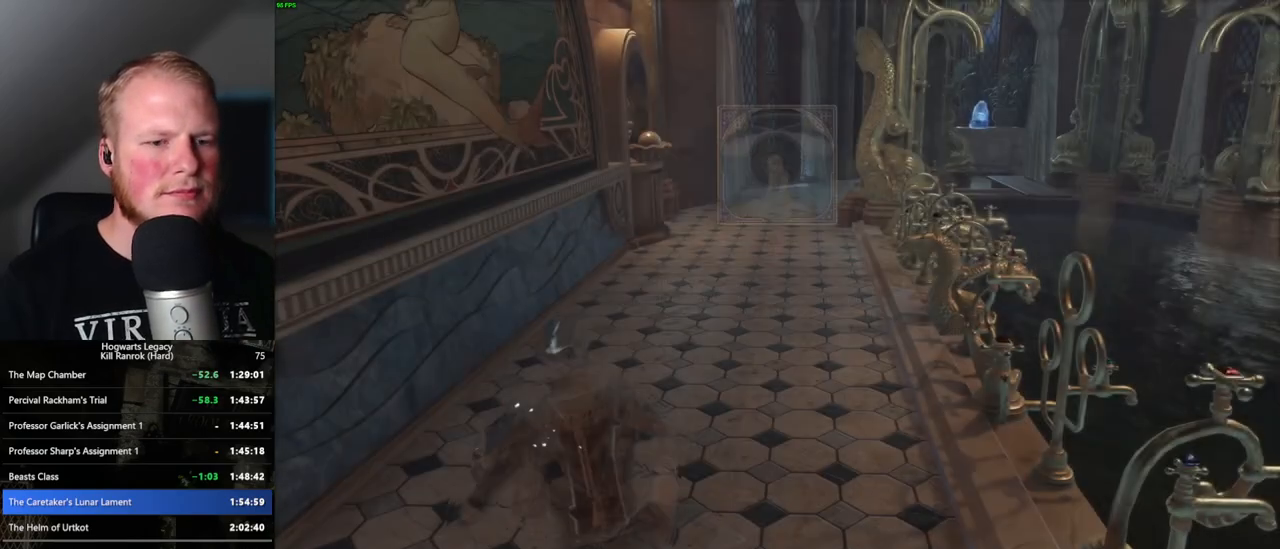
{"keys": ["w"], "mouse": [], "events": [[134, "w", "down"], [267, "space", "down"], [350, "shift_l", "down"], [367, "space", "up"], [484, "shift_l", "up"]]}
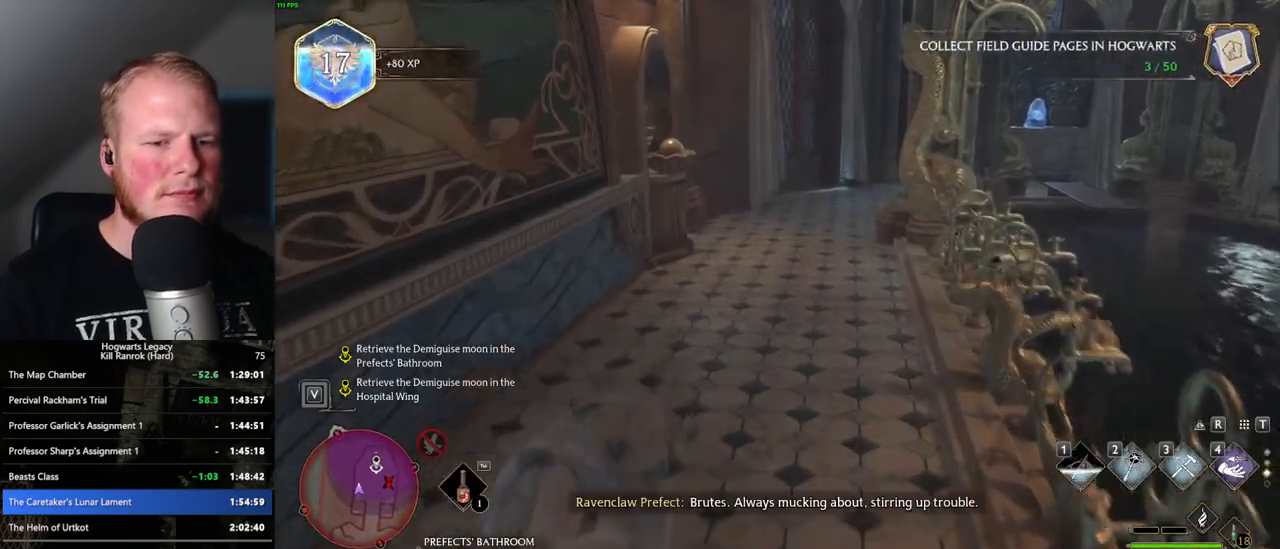
{"keys": ["w"], "mouse": [], "events": []}
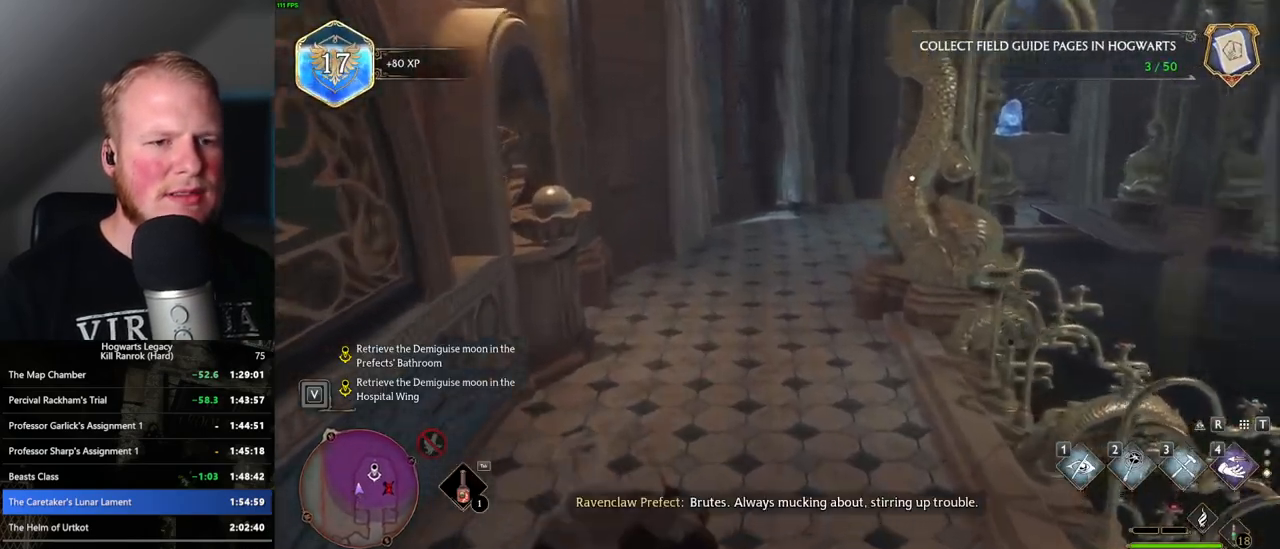
{"keys": ["w"], "mouse": [], "events": []}
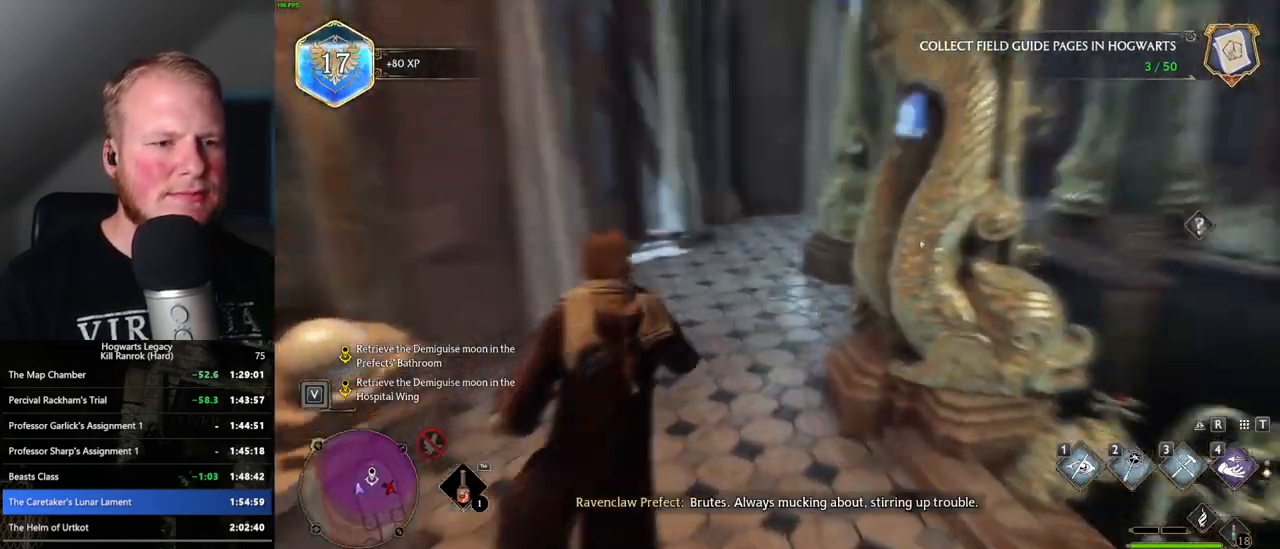
{"keys": ["w"], "mouse": [], "events": []}
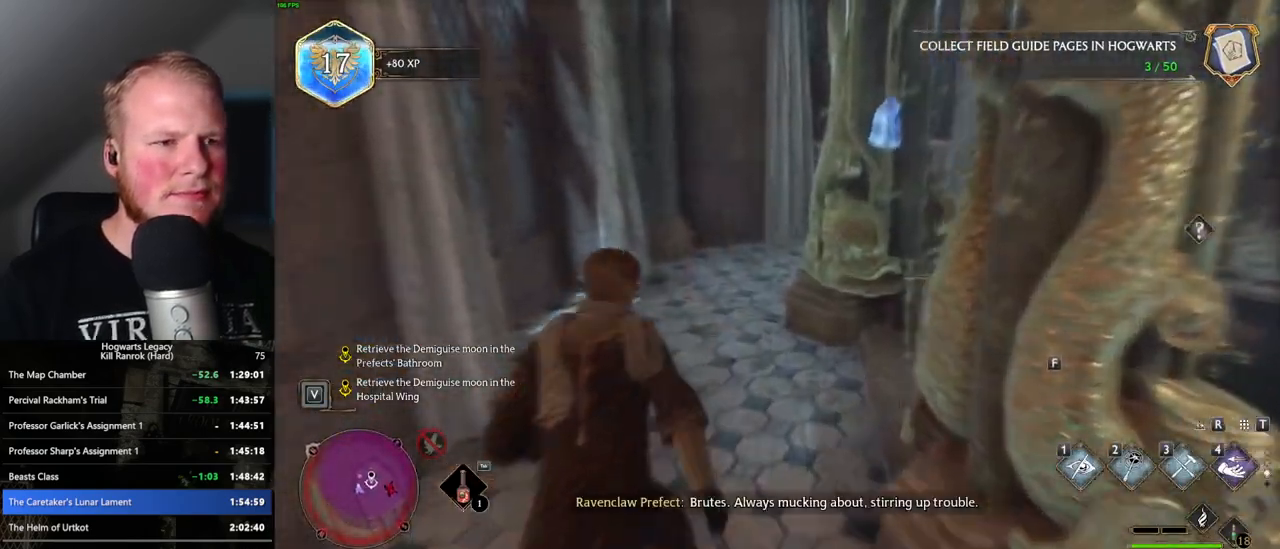
{"keys": ["w"], "mouse": [], "events": []}
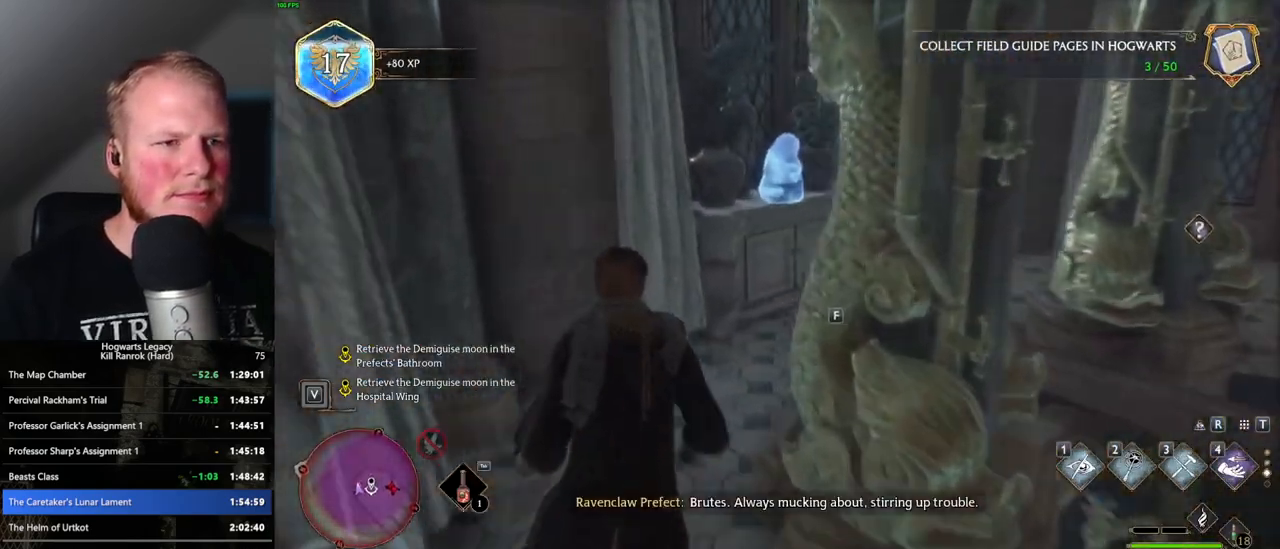
{"keys": ["w"], "mouse": [], "events": [[134, "1", "down"], [217, "1", "up"], [367, "f", "down"], [484, "f", "up"]]}
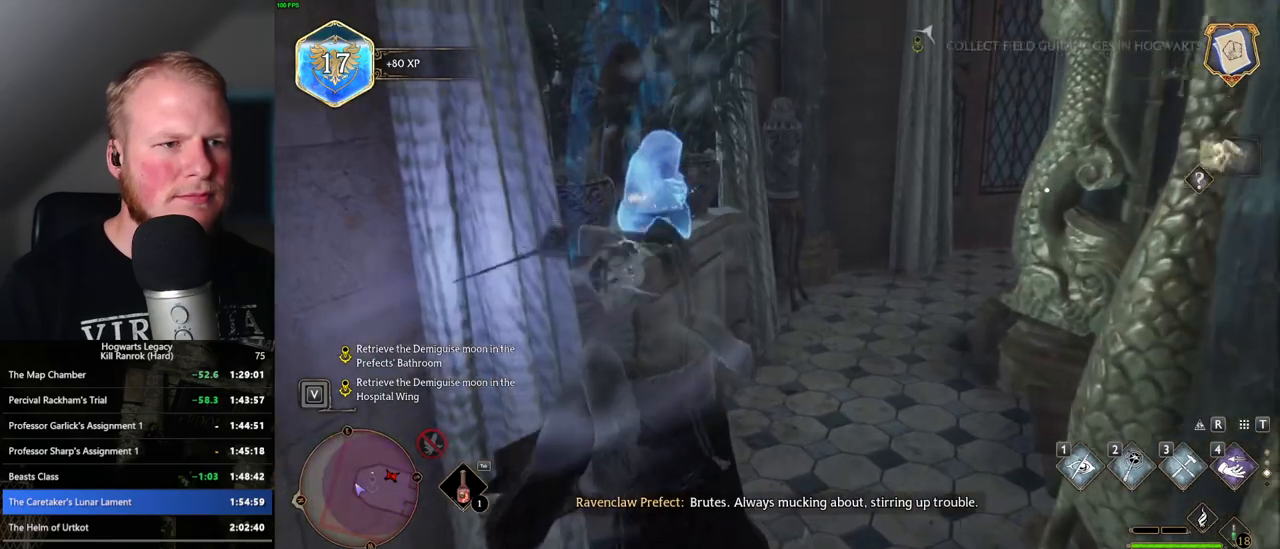
{"keys": ["d"], "mouse": [], "events": [[150, "w", "up"], [450, "d", "down"]]}
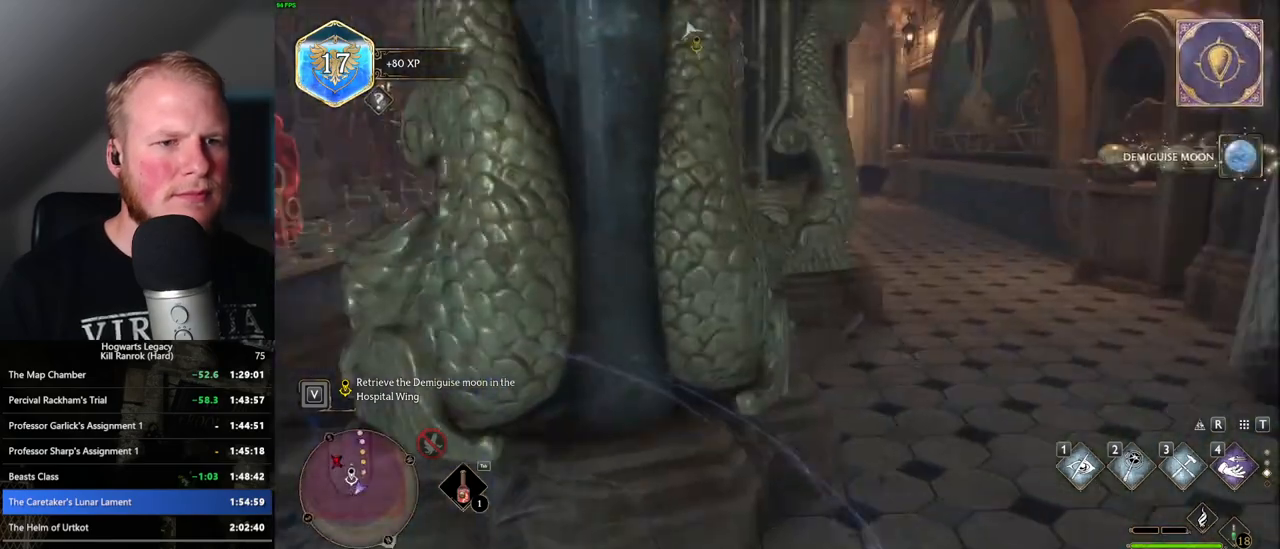
{"keys": ["d", "w"], "mouse": ["mb5"], "events": [[17, "w", "down"], [484, "mouse_mb5", "down"]]}
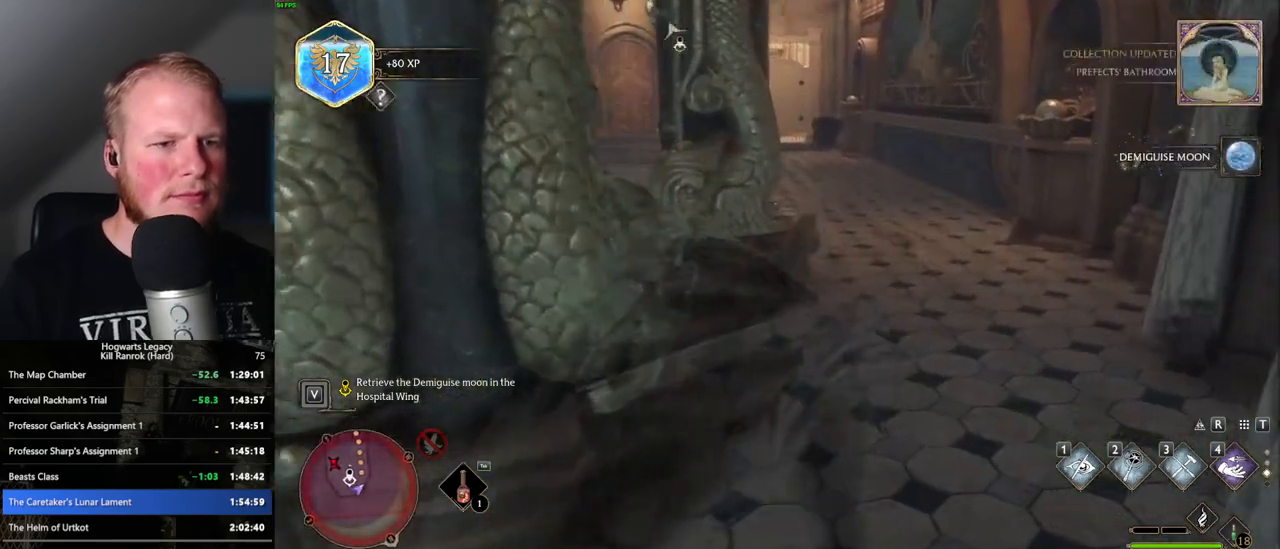
{"keys": ["w"], "mouse": [], "events": [[17, "d", "up"], [150, "mouse_mb5", "up"]]}
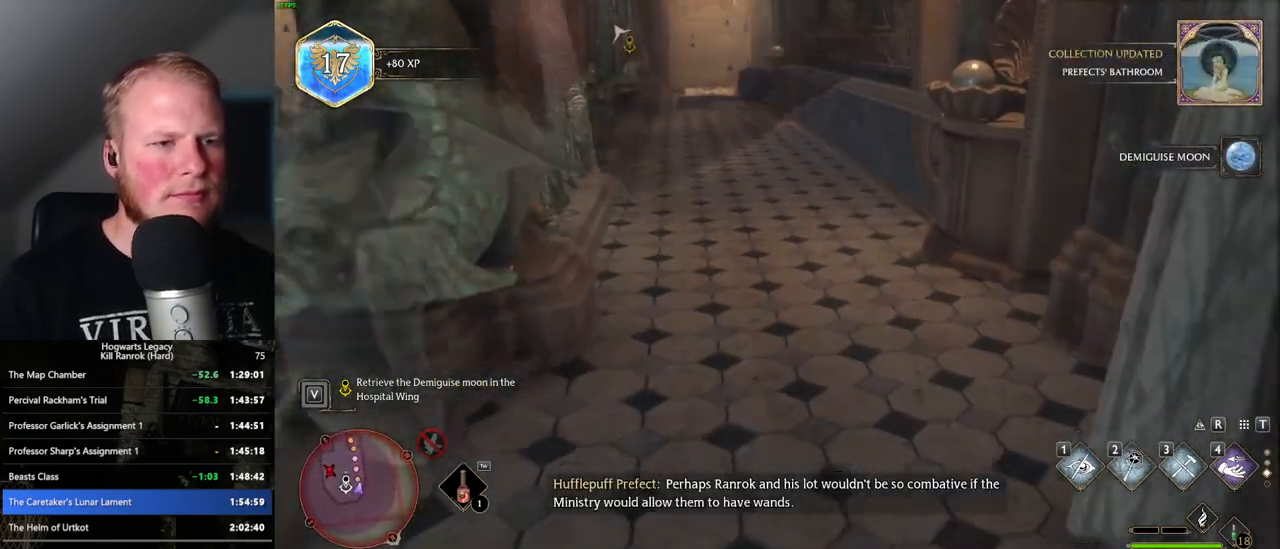
{"keys": ["w"], "mouse": ["mb5"], "events": [[17, "shift_l", "down"], [134, "shift_l", "up"], [467, "mouse_mb5", "down"]]}
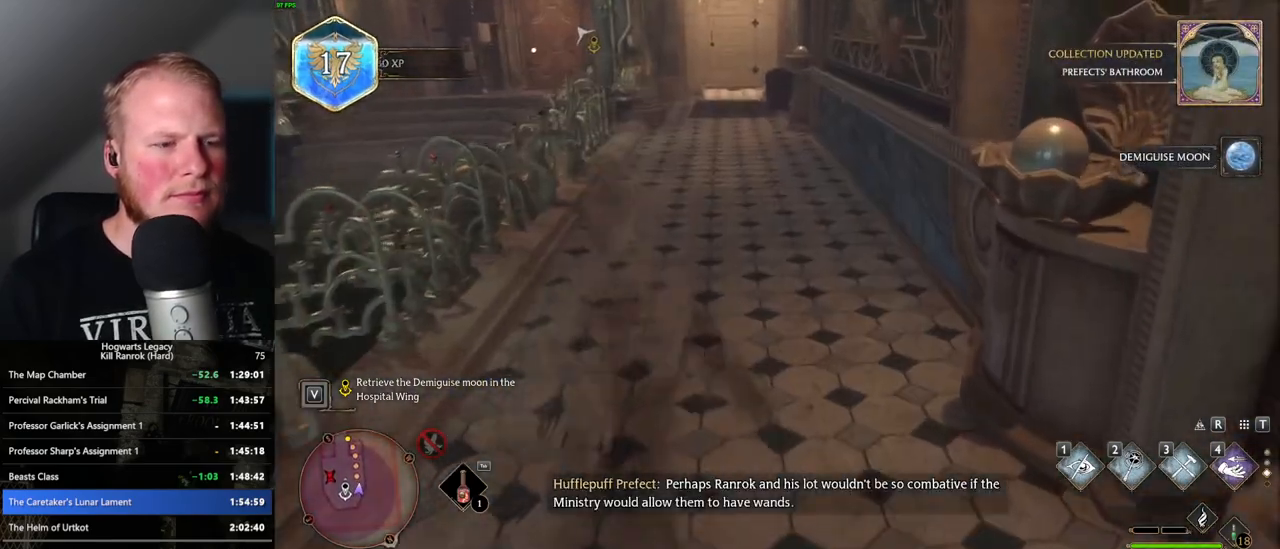
{"keys": ["w"], "mouse": [], "events": [[150, "mouse_mb5", "up"]]}
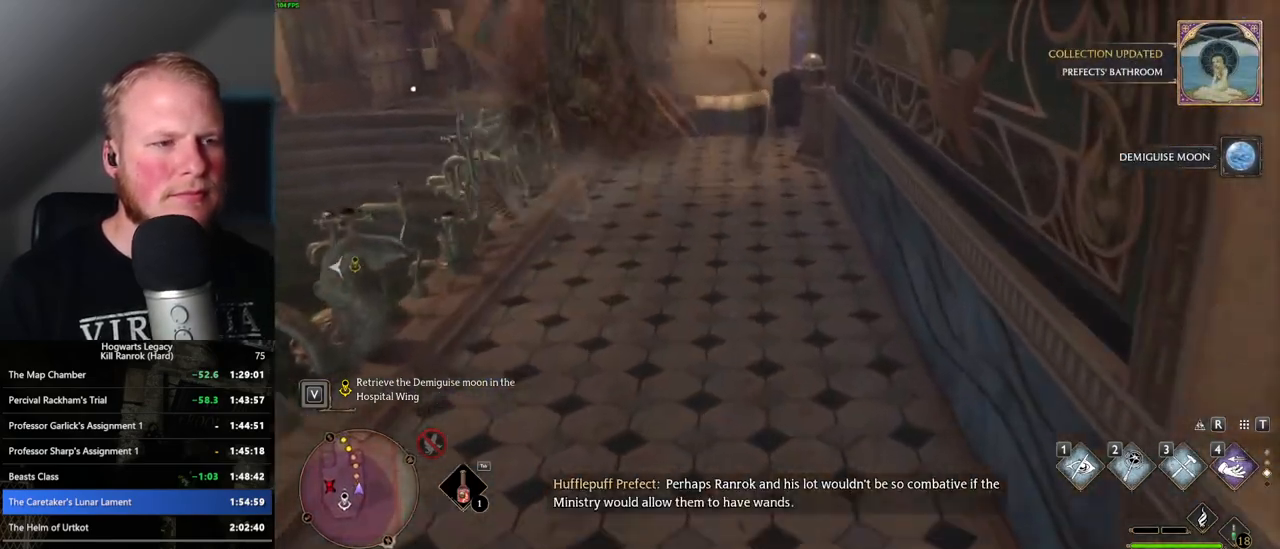
{"keys": ["w"], "mouse": ["mb5"], "events": [[350, "mouse_mb5", "down"]]}
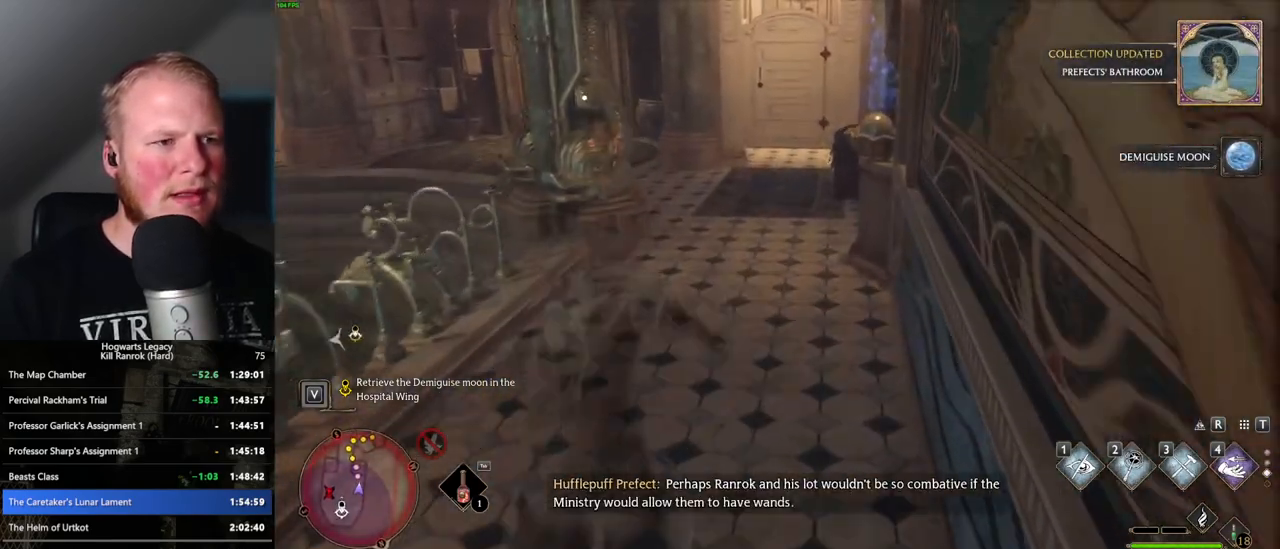
{"keys": ["w"], "mouse": [], "events": [[34, "mouse_mb5", "up"]]}
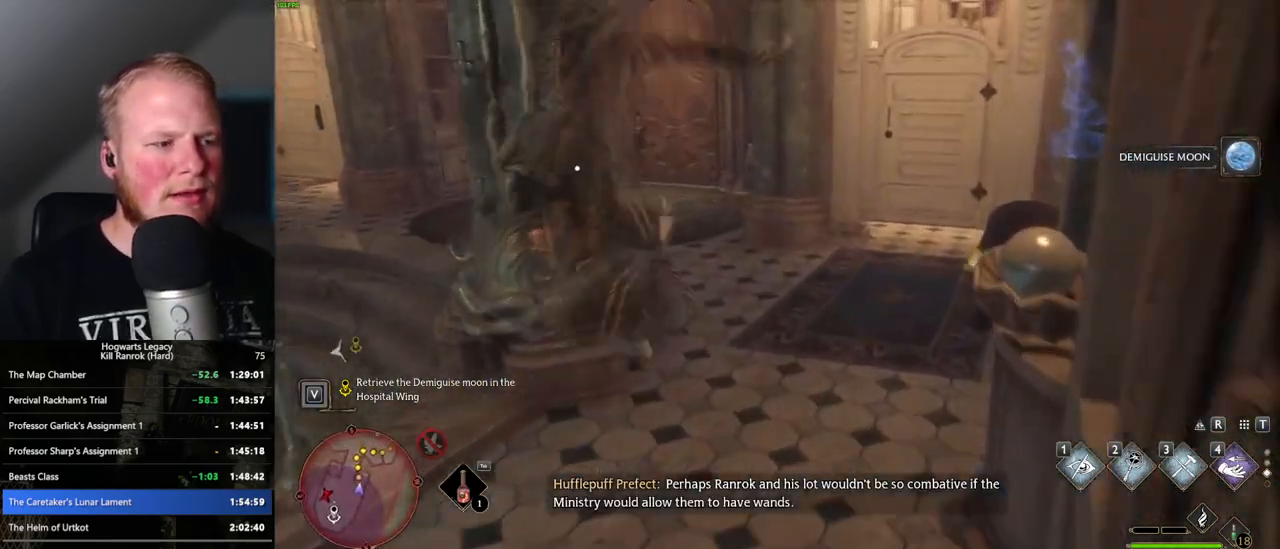
{"keys": ["w"], "mouse": [], "events": [[267, "mouse_mb5", "down"], [417, "mouse_mb5", "up"]]}
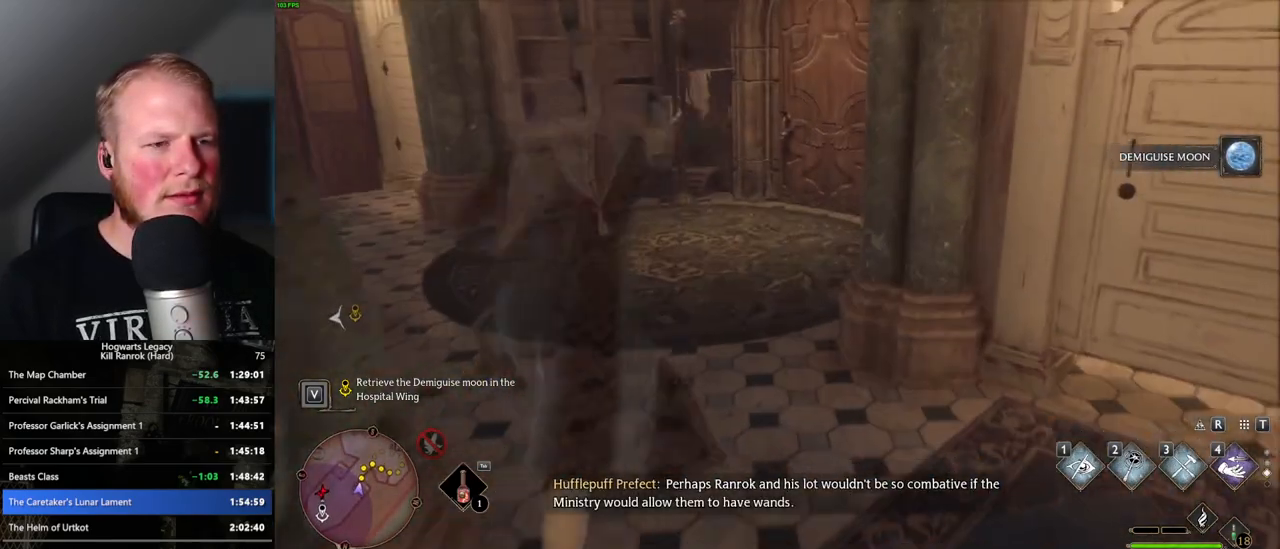
{"keys": ["w"], "mouse": [], "events": []}
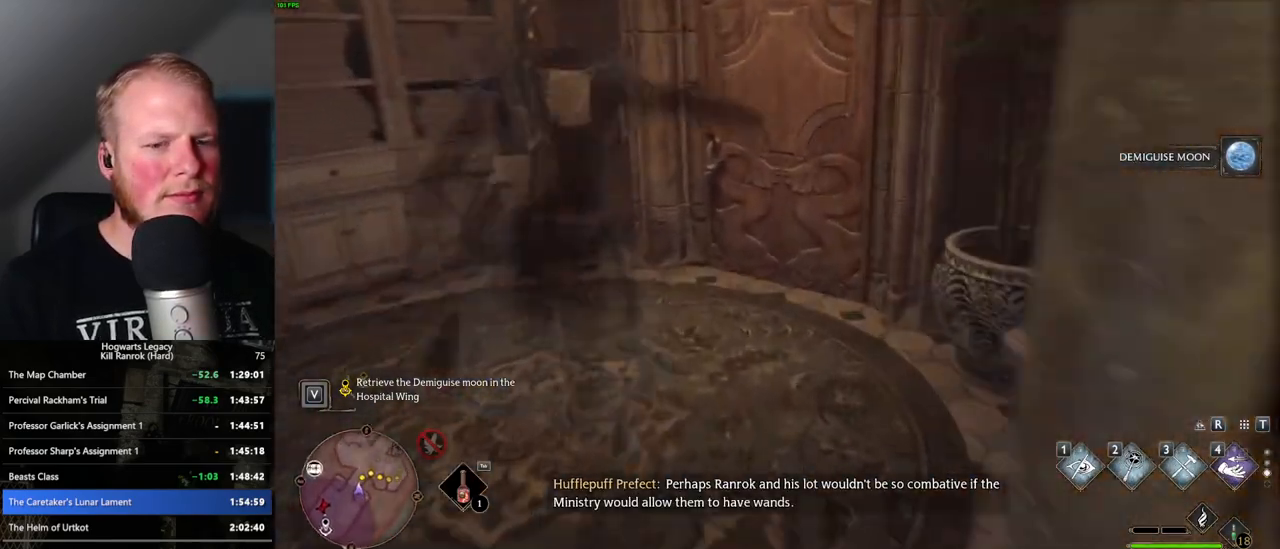
{"keys": ["w"], "mouse": [], "events": [[167, "mouse_mb5", "down"], [334, "mouse_mb5", "up"]]}
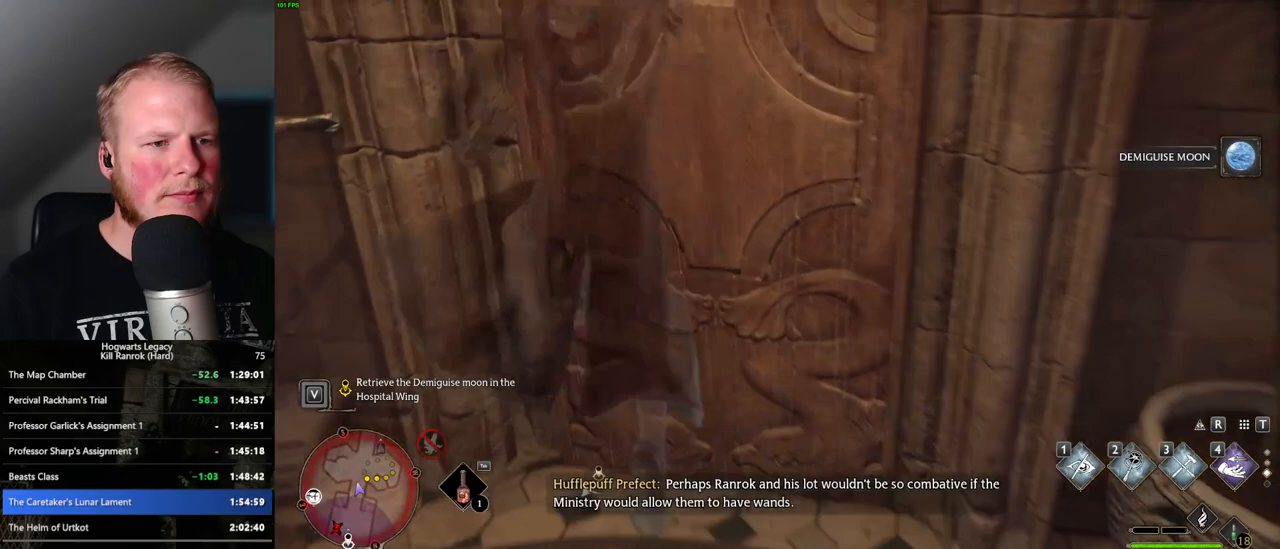
{"keys": ["w"], "mouse": [], "events": []}
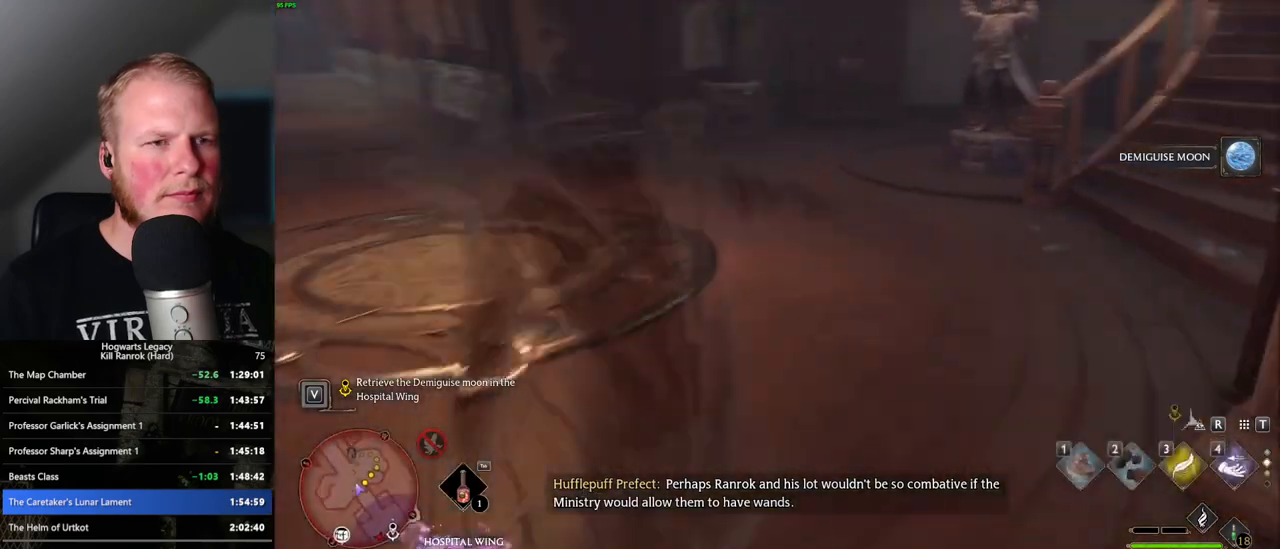
{"keys": ["w"], "mouse": [], "events": [[400, "3", "down"], [500, "3", "up"]]}
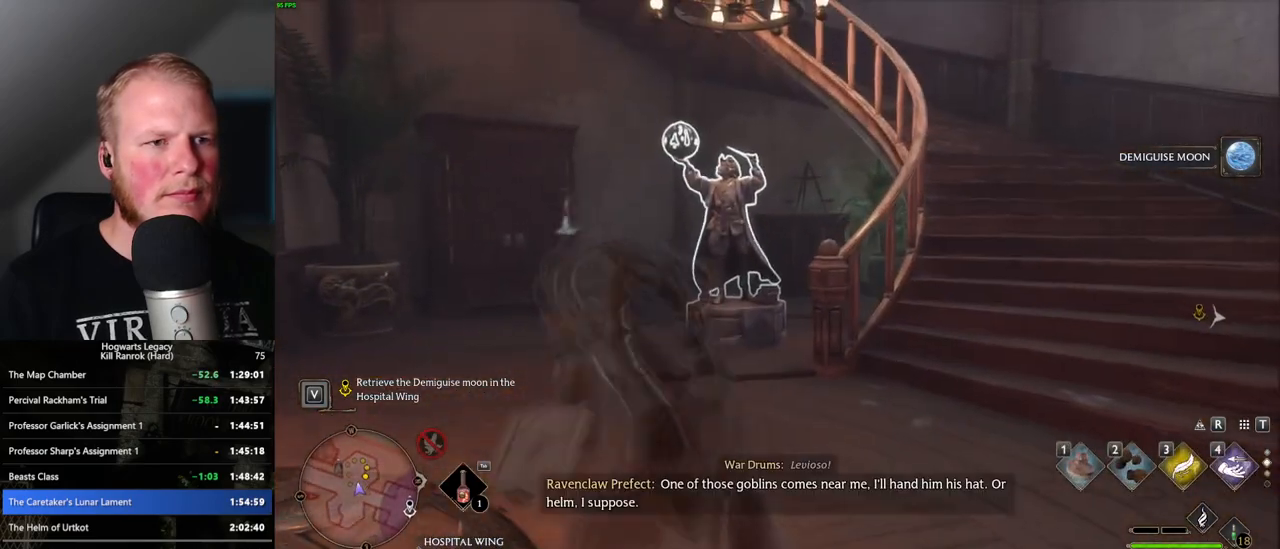
{"keys": ["w"], "mouse": [], "events": []}
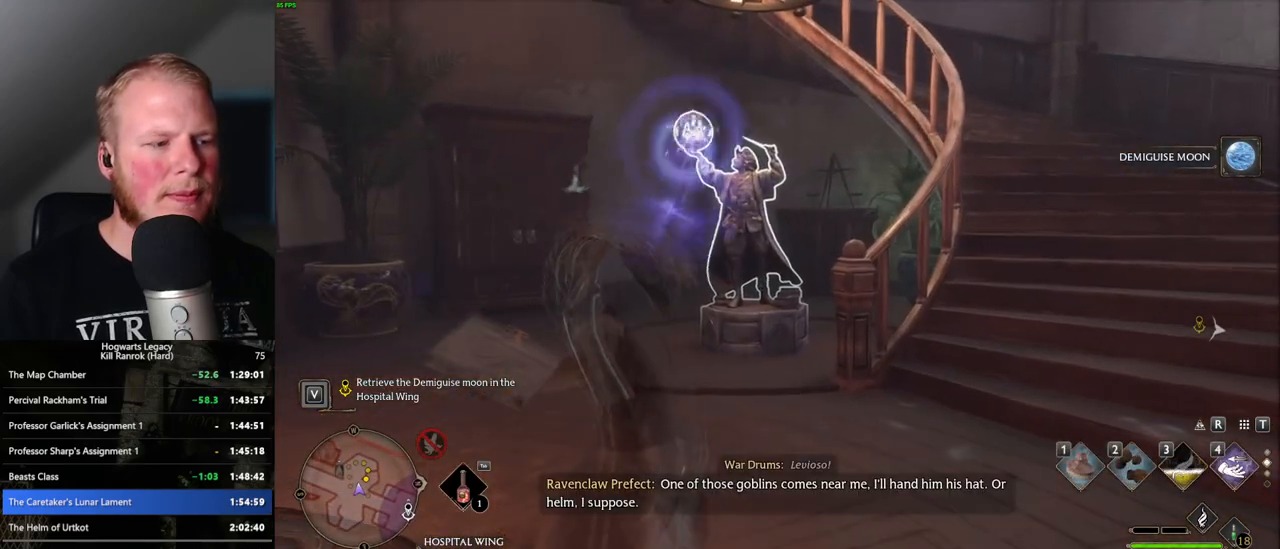
{"keys": ["w"], "mouse": ["right"], "events": [[284, "mouse_right", "down"], [317, "4", "down"], [417, "4", "up"]]}
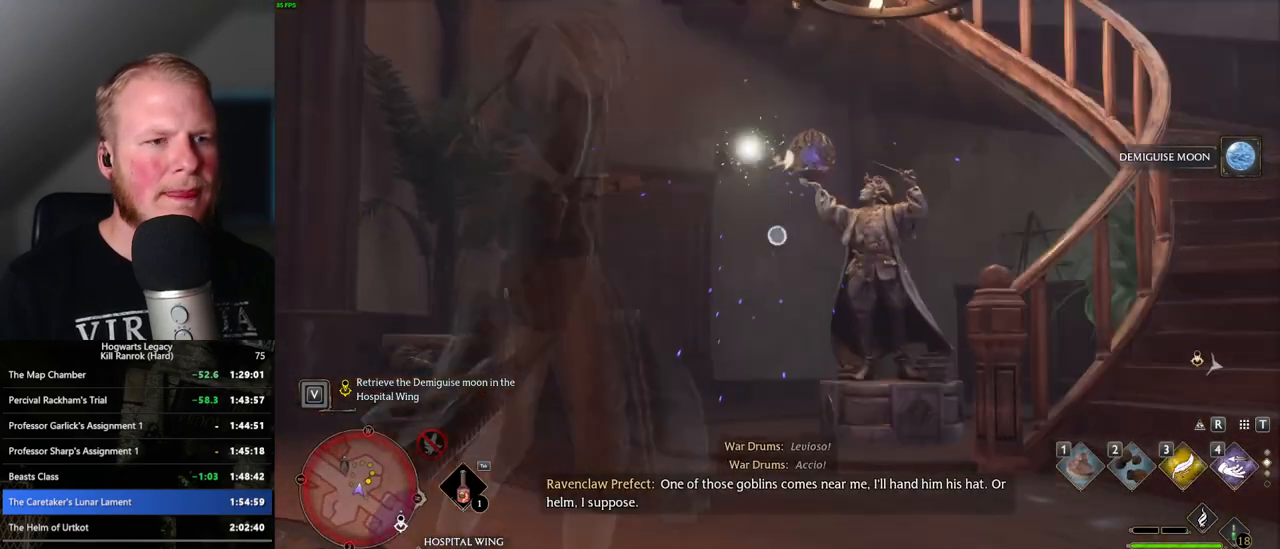
{"keys": ["w"], "mouse": ["right"], "events": []}